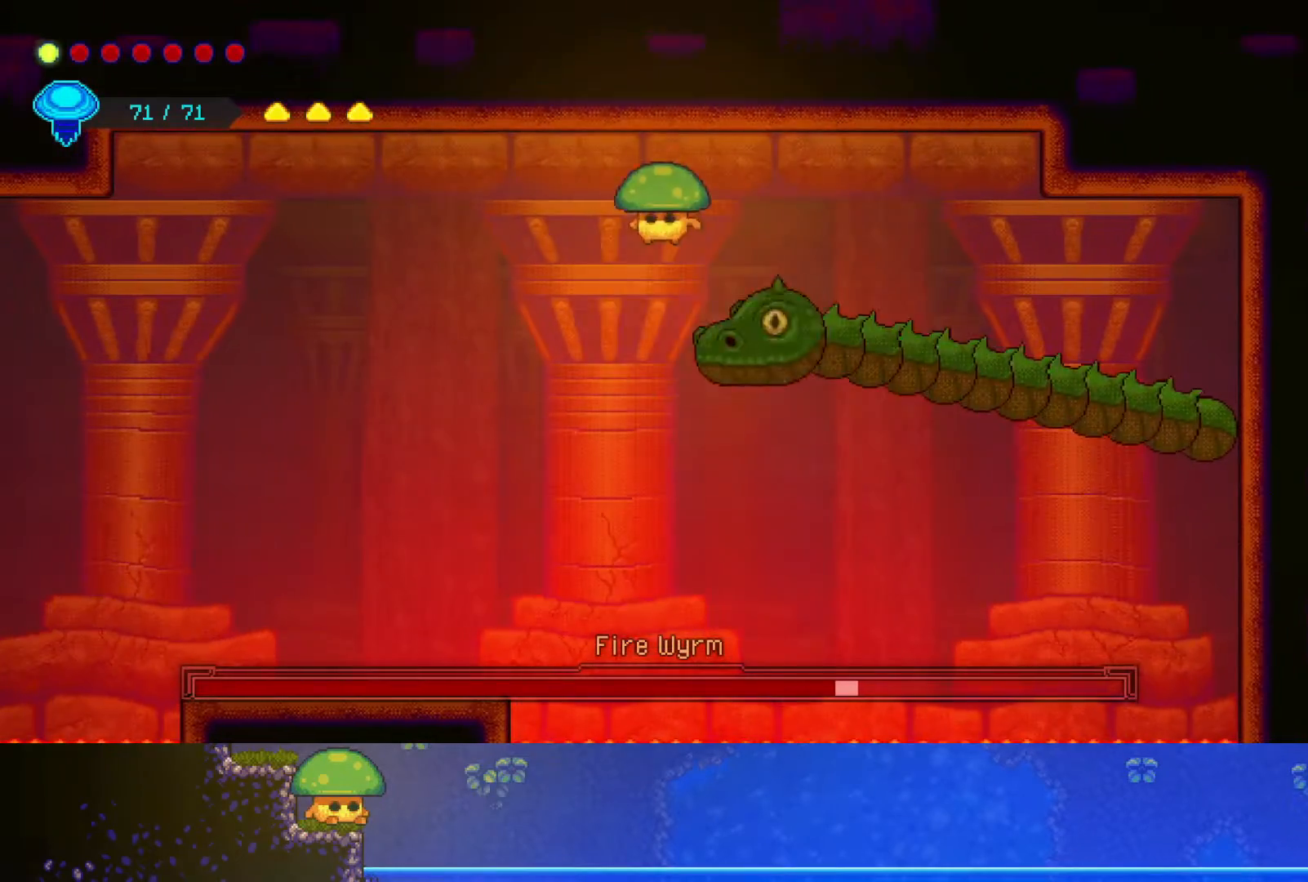
Gameplay with a controller (PlayStation layout); each line is a JSON object with the inputs held at the frame after it. "events" lists button and stick changes between this image and that frame as [ms after this image, input, new state], when the widget could be followed in between.
{"buttons": [], "left_stick": "down-left", "right_stick": "center", "events": [[100, "SQUARE", "up"], [317, "left_stick", "down-left"]]}
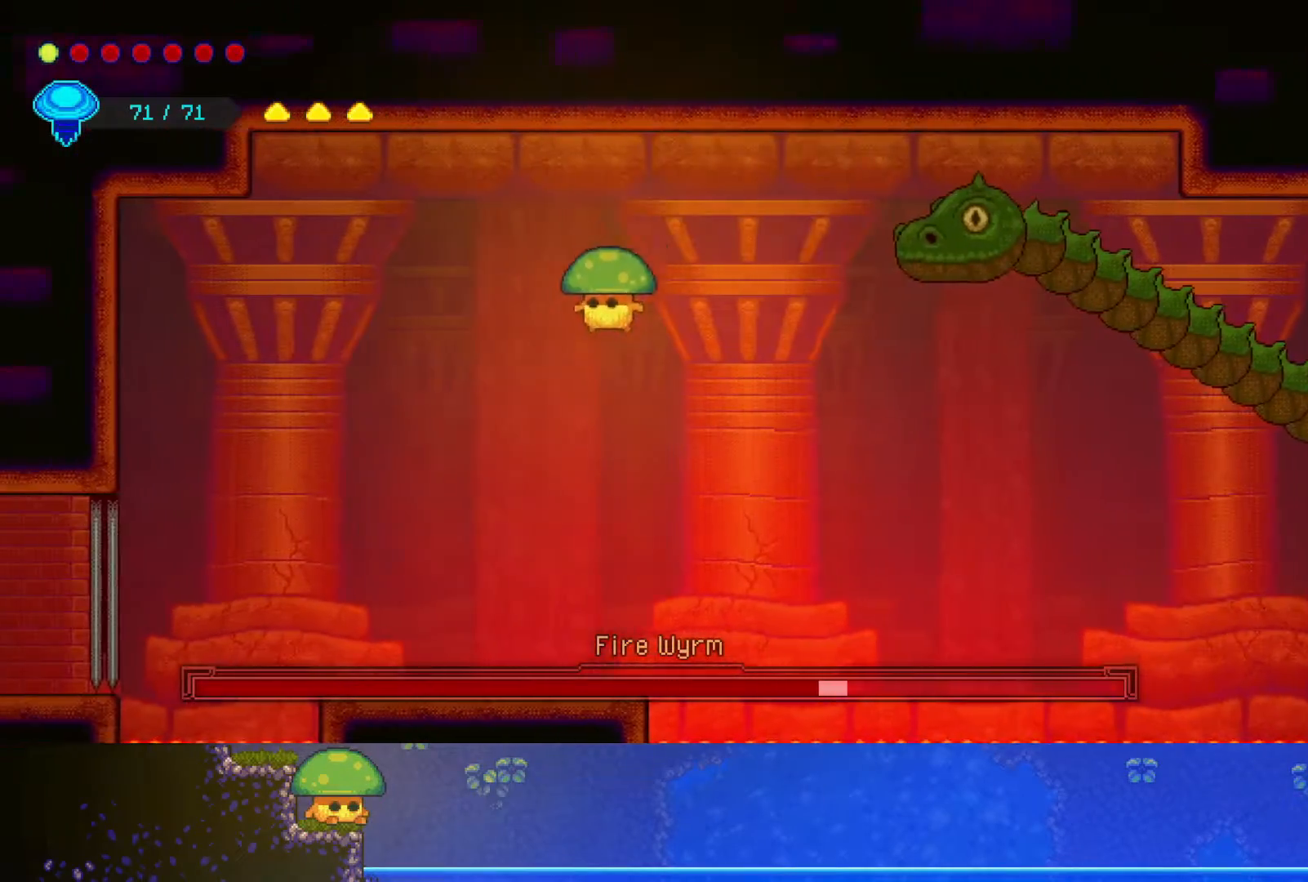
{"buttons": ["CROSS"], "left_stick": "up-right", "right_stick": "center", "events": [[133, "left_stick", "left"], [267, "left_stick", "center"], [500, "CROSS", "down"], [500, "left_stick", "up-right"]]}
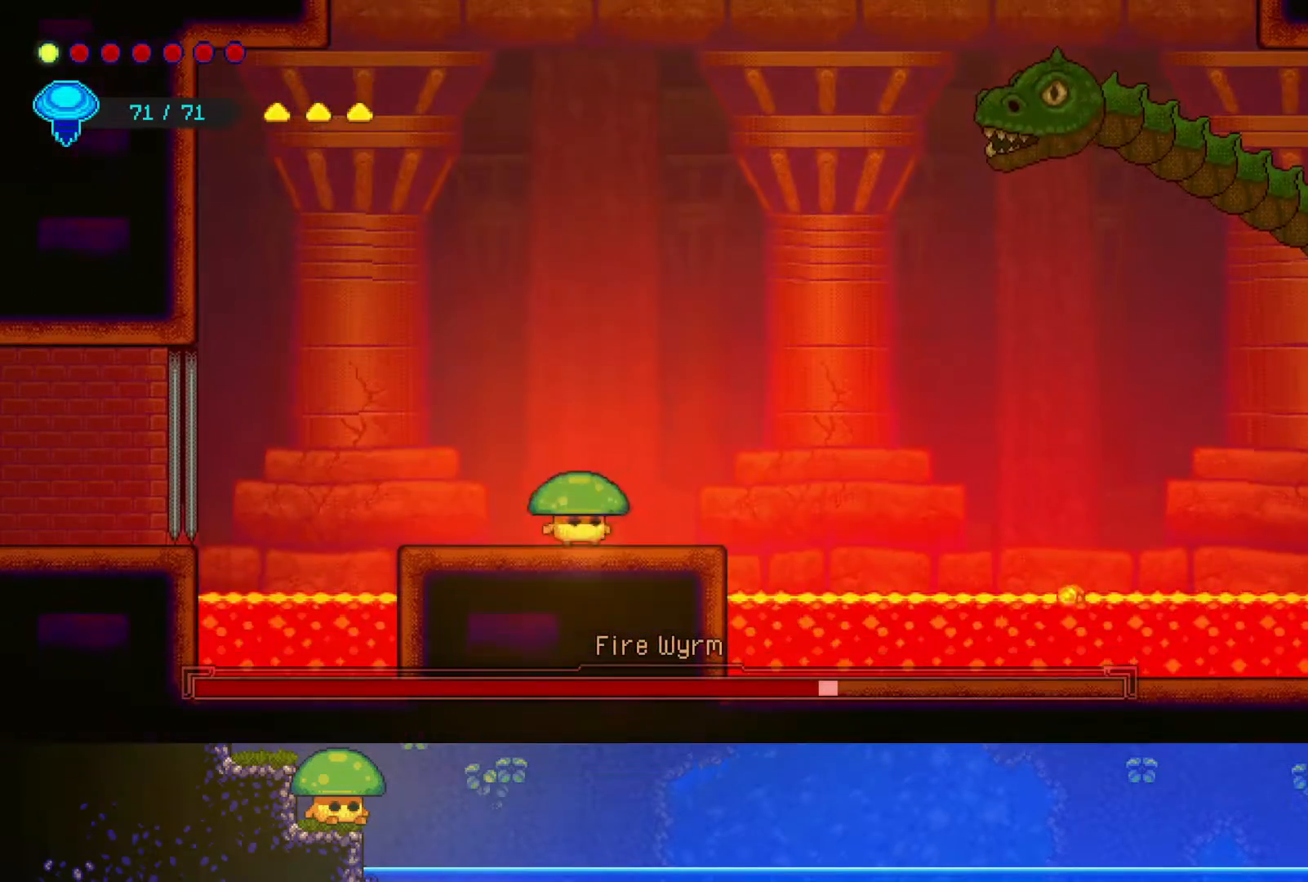
{"buttons": [], "left_stick": "up-left", "right_stick": "center", "events": [[167, "CROSS", "up"], [250, "R2", "down"], [467, "left_stick", "up-left"], [500, "R2", "up"]]}
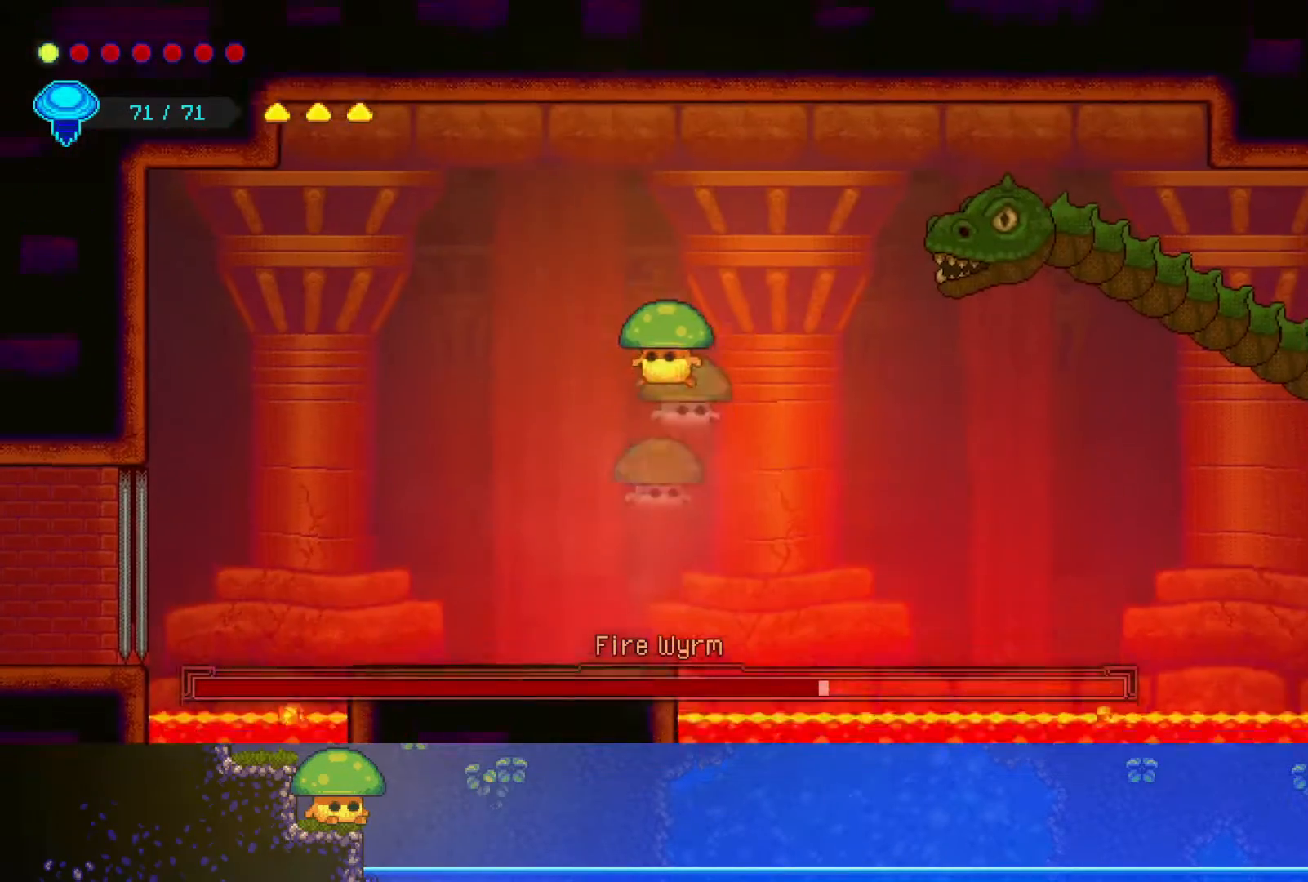
{"buttons": [], "left_stick": "down-left", "right_stick": "center", "events": [[467, "left_stick", "down-left"]]}
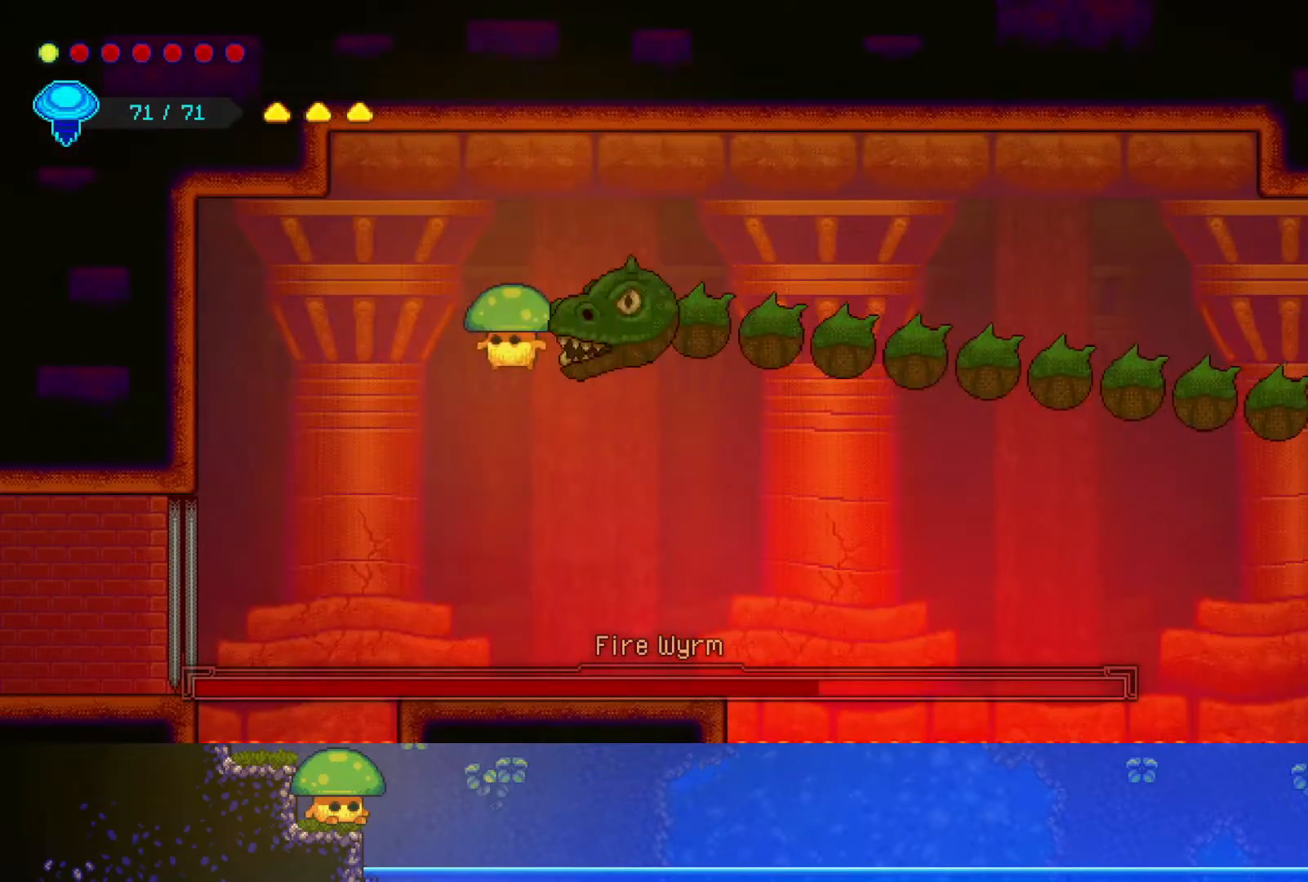
{"buttons": [], "left_stick": "right", "right_stick": "center", "events": [[50, "SQUARE", "down"], [167, "SQUARE", "up"], [400, "left_stick", "down-right"], [483, "left_stick", "right"]]}
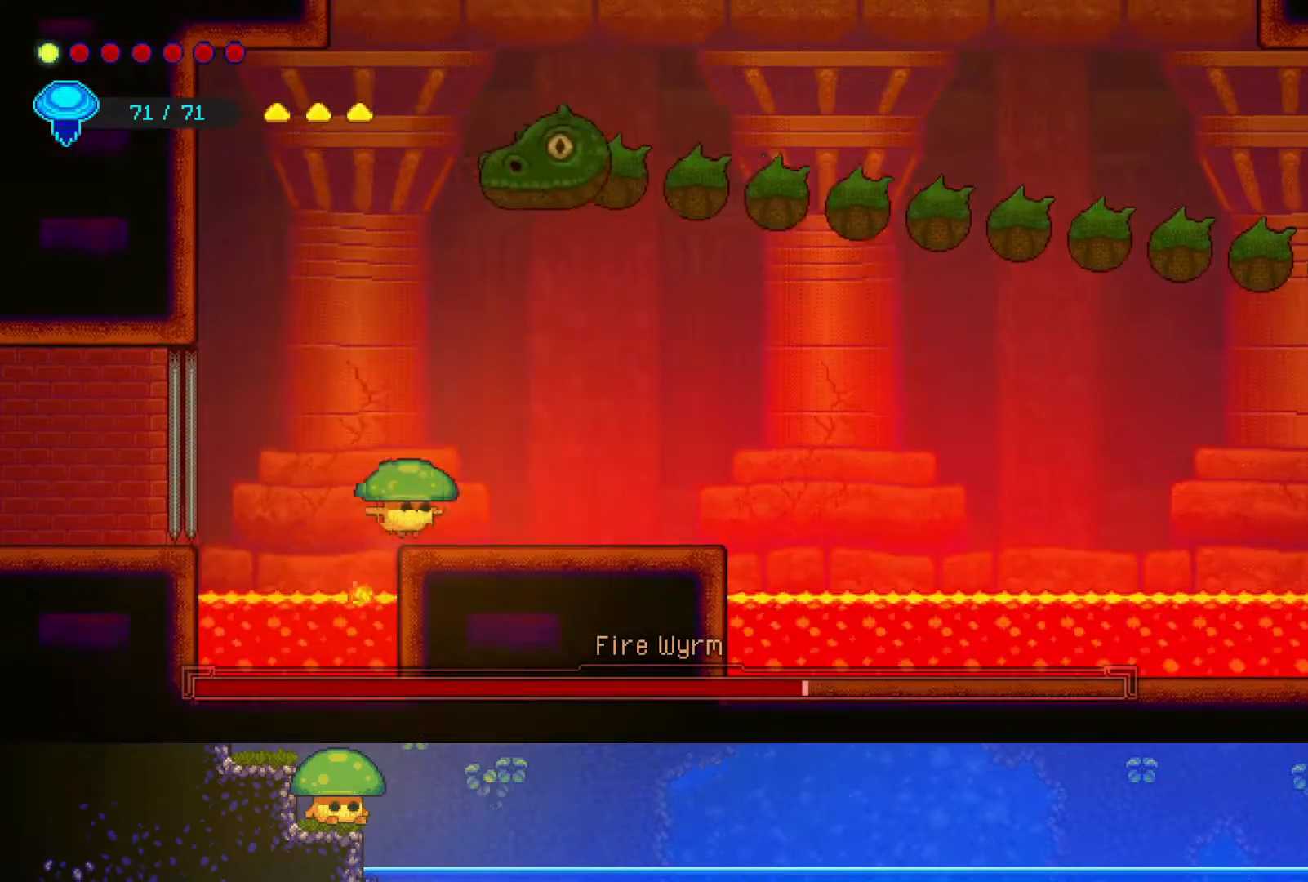
{"buttons": ["CROSS"], "left_stick": "up-right", "right_stick": "center", "events": [[267, "left_stick", "up-right"], [467, "CROSS", "down"]]}
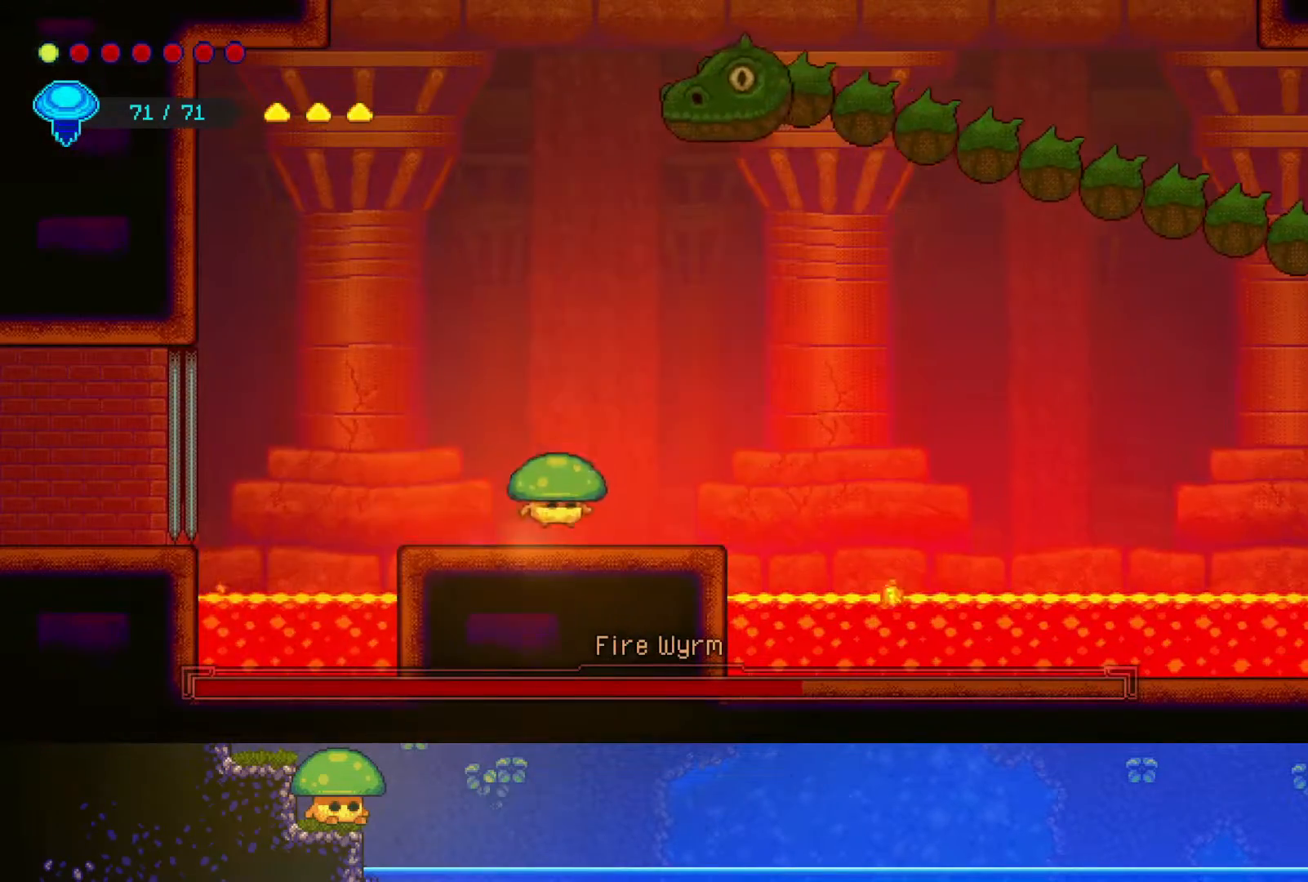
{"buttons": ["SQUARE"], "left_stick": "center", "right_stick": "center", "events": [[117, "CROSS", "up"], [200, "R2", "down"], [417, "R2", "up"], [450, "SQUARE", "down"], [467, "left_stick", "center"]]}
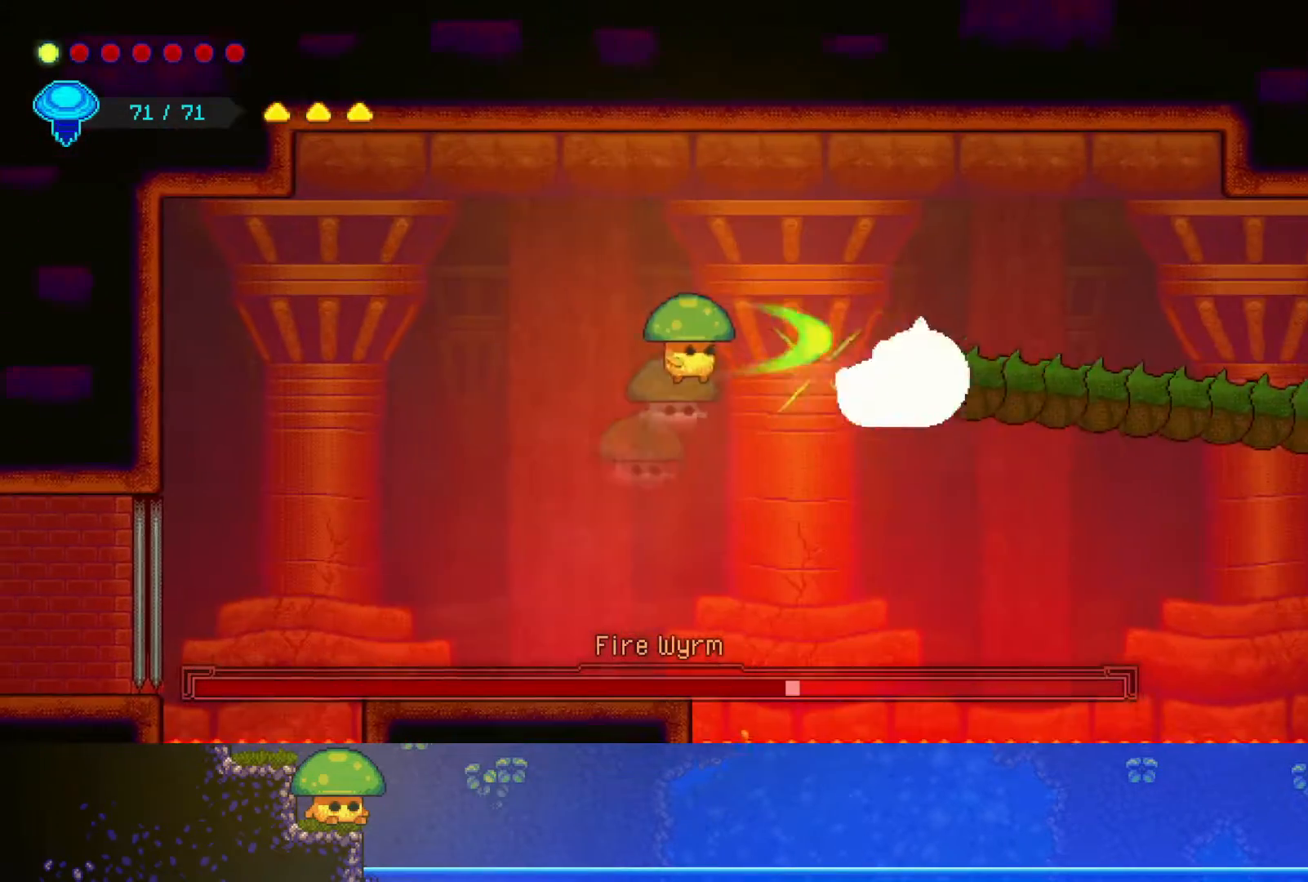
{"buttons": [], "left_stick": "right", "right_stick": "center", "events": [[67, "SQUARE", "up"], [150, "left_stick", "right"], [267, "left_stick", "center"], [500, "left_stick", "right"]]}
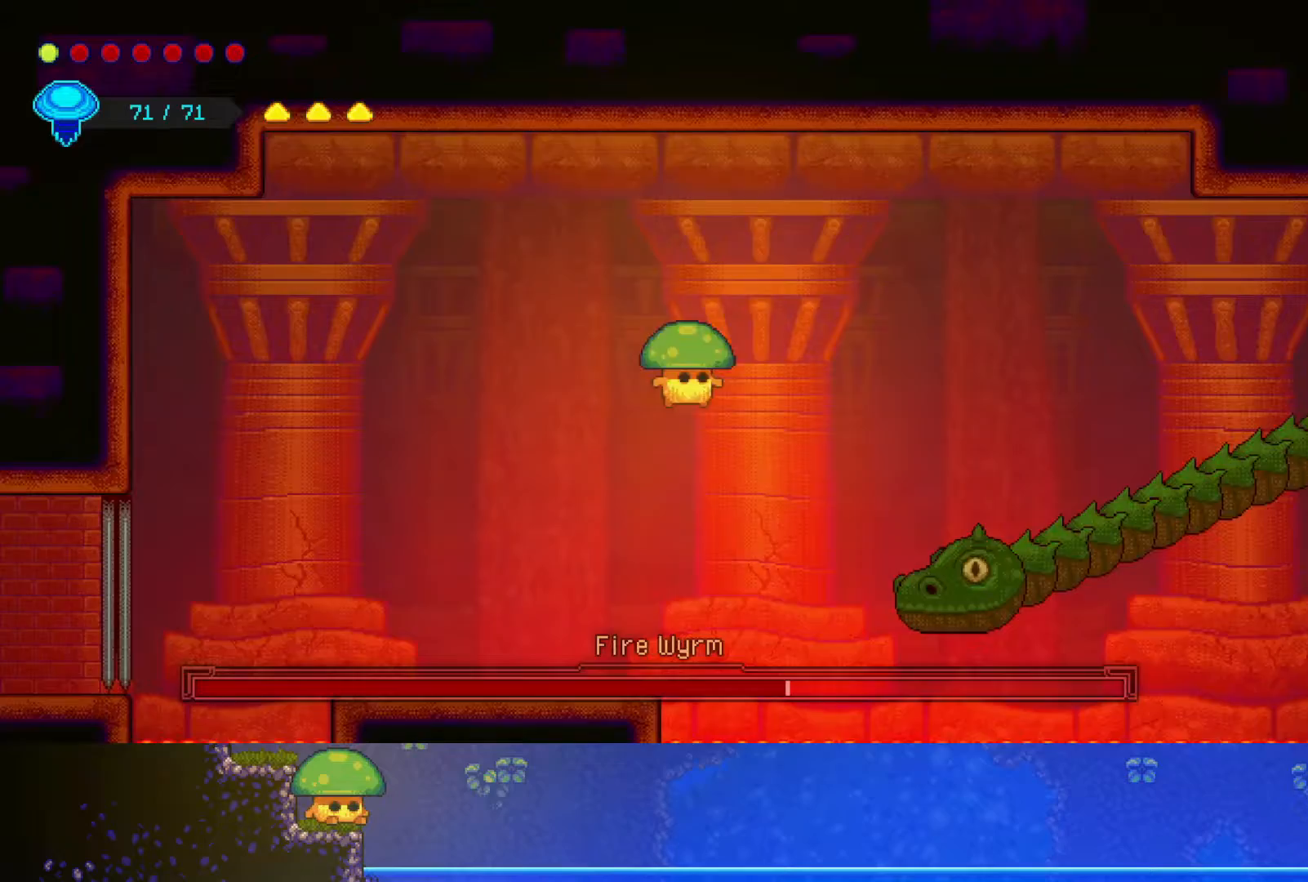
{"buttons": [], "left_stick": "left", "right_stick": "center", "events": [[150, "SQUARE", "down"], [150, "left_stick", "left"], [267, "SQUARE", "up"]]}
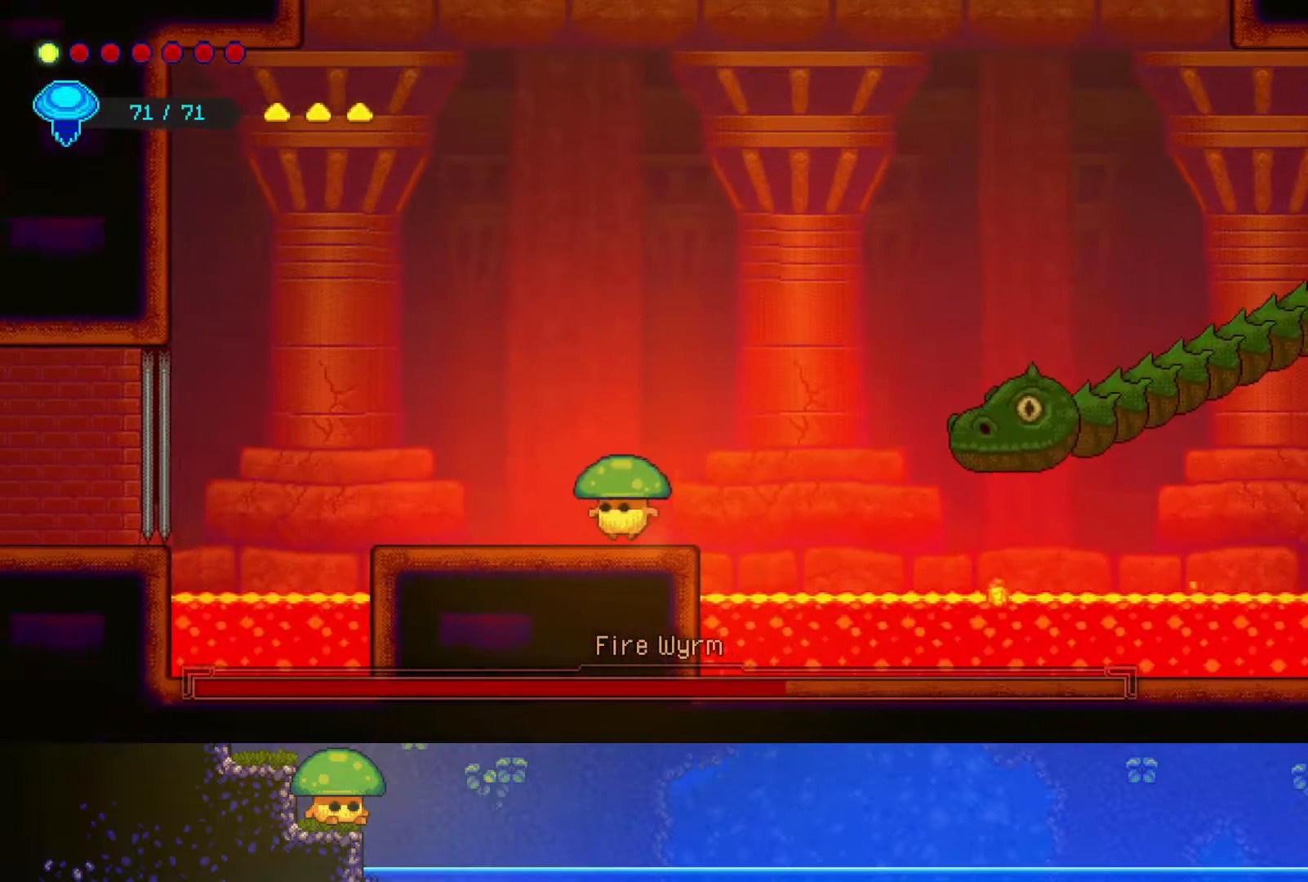
{"buttons": [], "left_stick": "center", "right_stick": "center", "events": [[17, "left_stick", "center"], [250, "left_stick", "right"], [317, "left_stick", "center"]]}
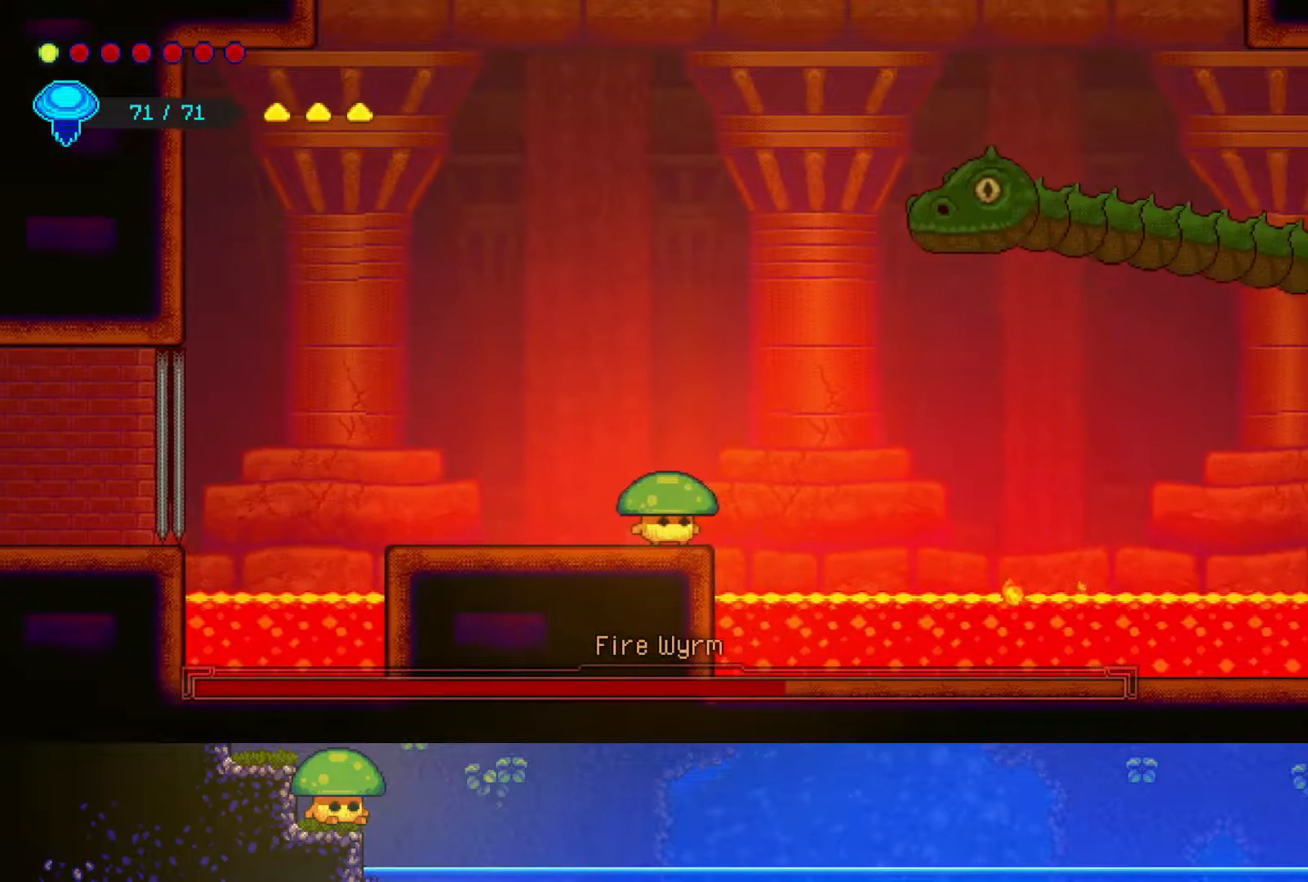
{"buttons": [], "left_stick": "center", "right_stick": "center", "events": []}
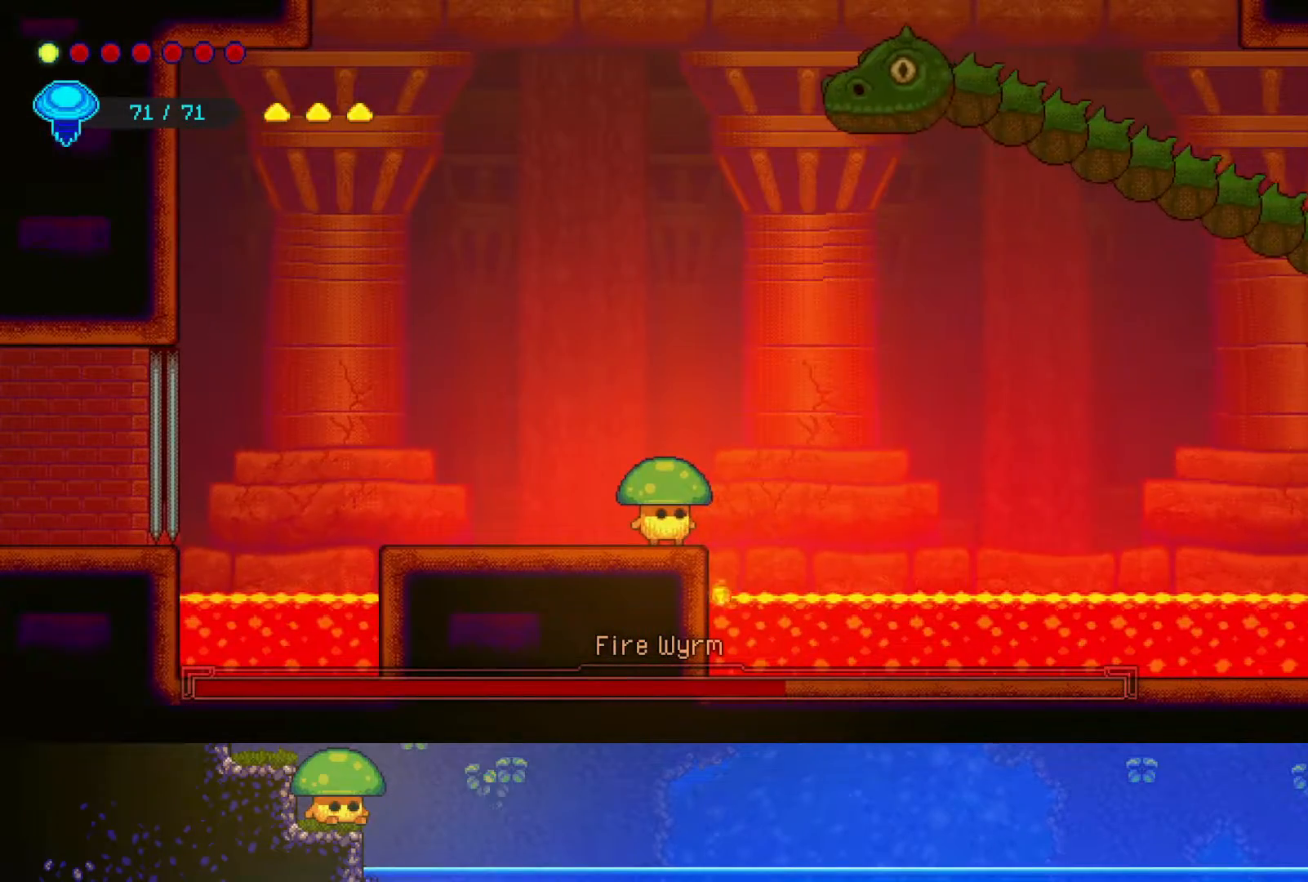
{"buttons": ["R2"], "left_stick": "up", "right_stick": "center", "events": [[150, "CROSS", "down"], [167, "left_stick", "up"], [300, "CROSS", "up"], [400, "R2", "down"]]}
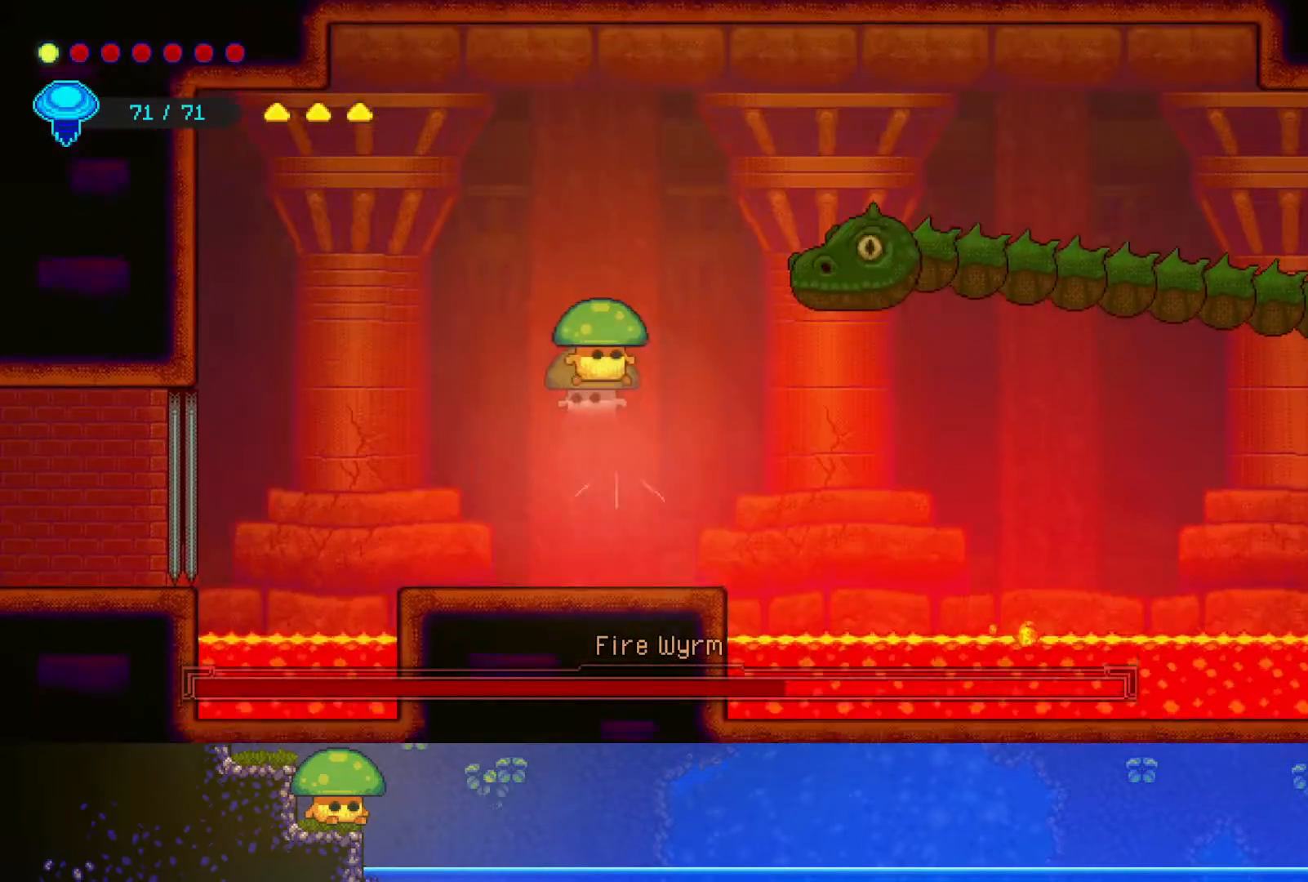
{"buttons": [], "left_stick": "down-right", "right_stick": "center", "events": [[50, "left_stick", "right"], [150, "R2", "up"], [167, "left_stick", "down-right"]]}
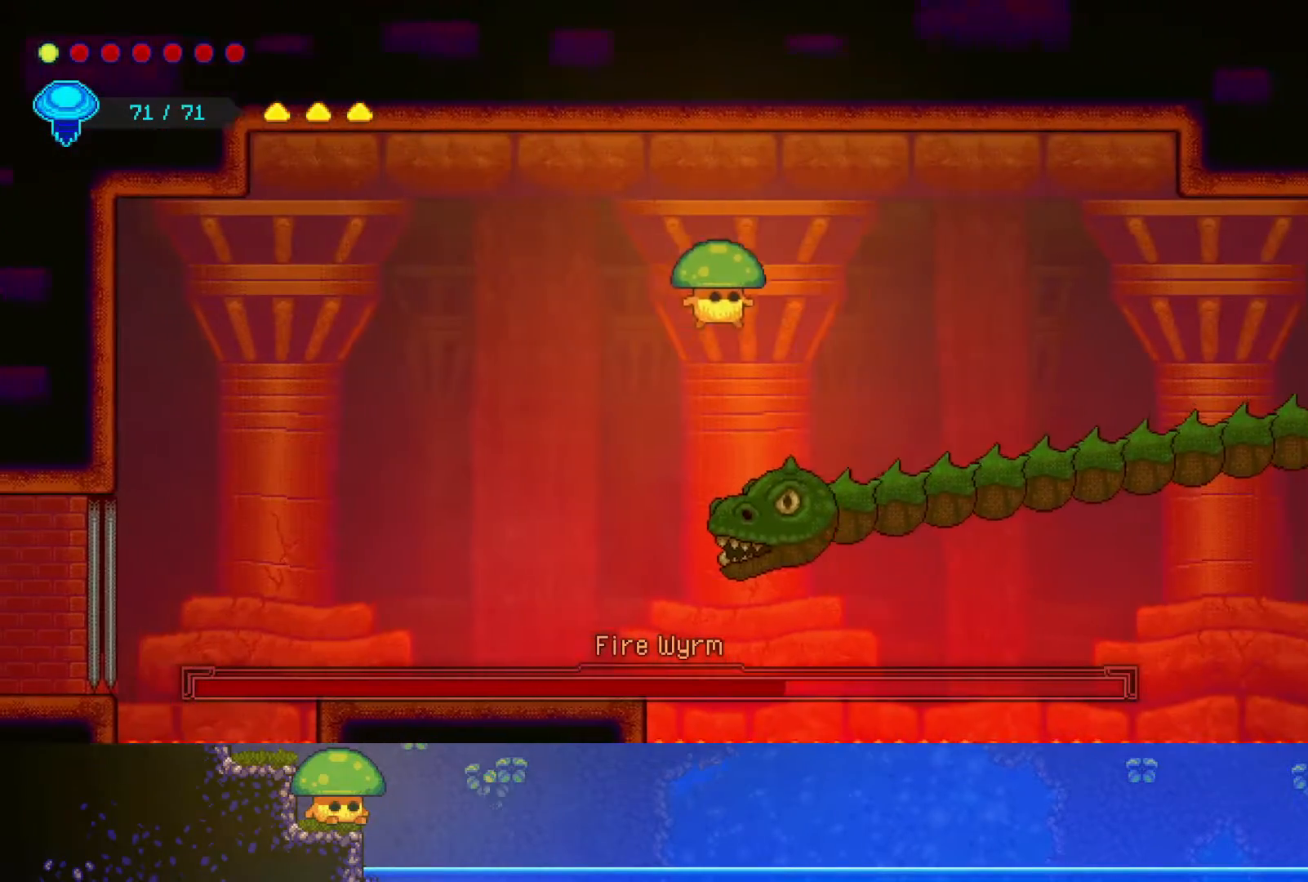
{"buttons": ["SQUARE"], "left_stick": "down-right", "right_stick": "center", "events": [[200, "SQUARE", "down"], [300, "SQUARE", "up"], [467, "SQUARE", "down"]]}
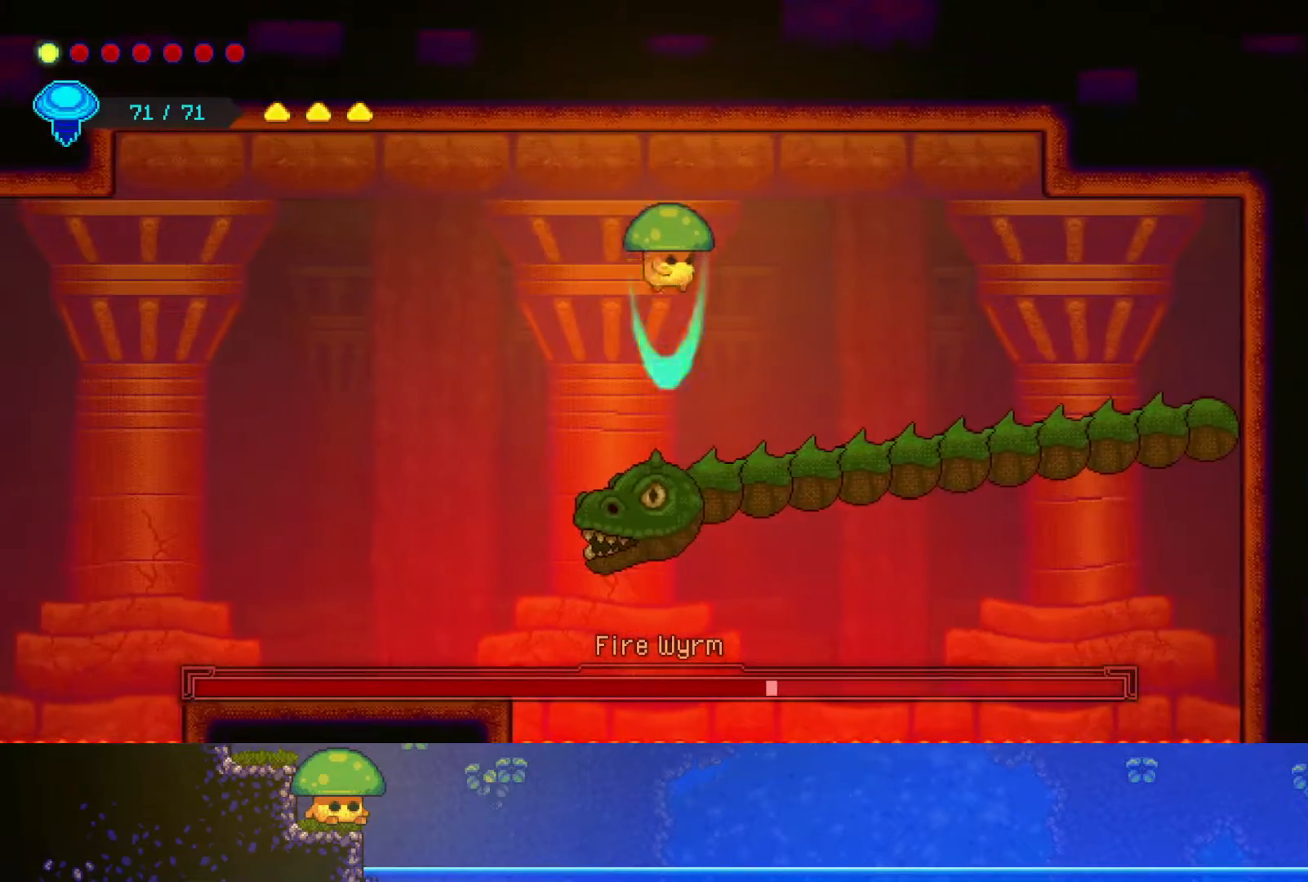
{"buttons": ["SQUARE"], "left_stick": "down-right", "right_stick": "center", "events": [[100, "SQUARE", "up"], [217, "SQUARE", "down"], [350, "SQUARE", "up"], [450, "SQUARE", "down"]]}
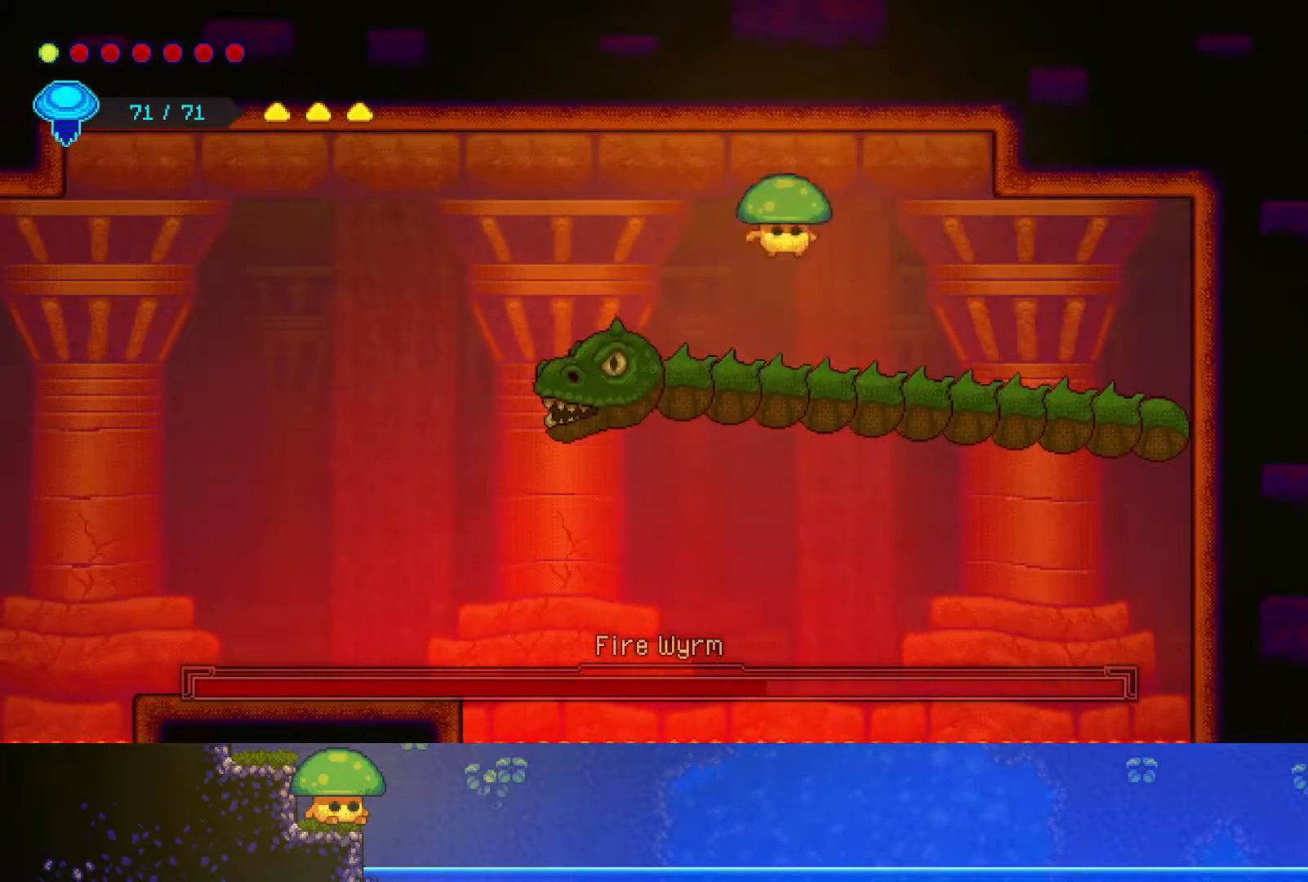
{"buttons": ["SQUARE"], "left_stick": "down-left", "right_stick": "center", "events": [[100, "SQUARE", "up"], [167, "SQUARE", "down"], [317, "SQUARE", "up"], [417, "left_stick", "down-left"], [500, "SQUARE", "down"]]}
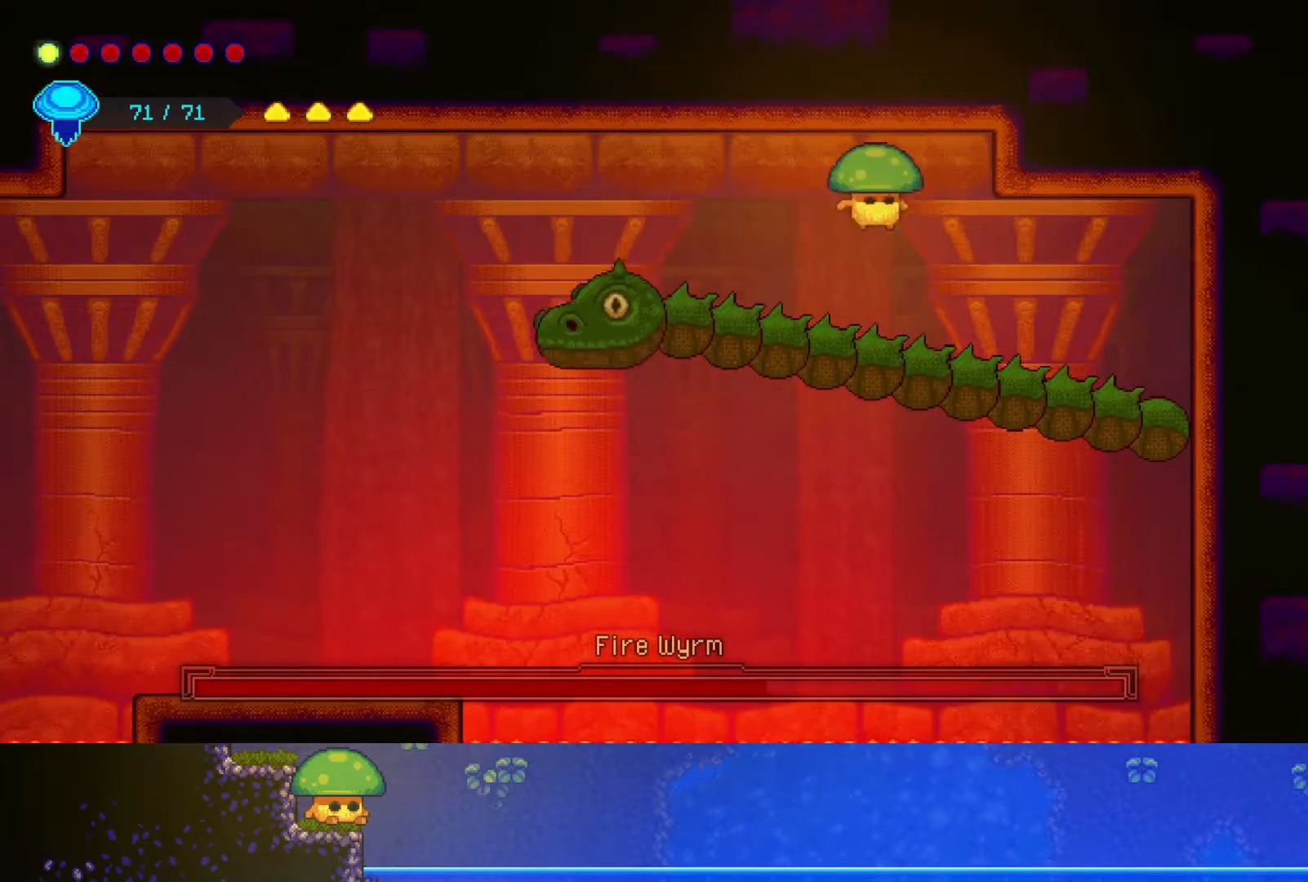
{"buttons": [], "left_stick": "down", "right_stick": "center", "events": [[117, "SQUARE", "up"], [300, "SQUARE", "down"], [317, "left_stick", "down"], [417, "SQUARE", "up"]]}
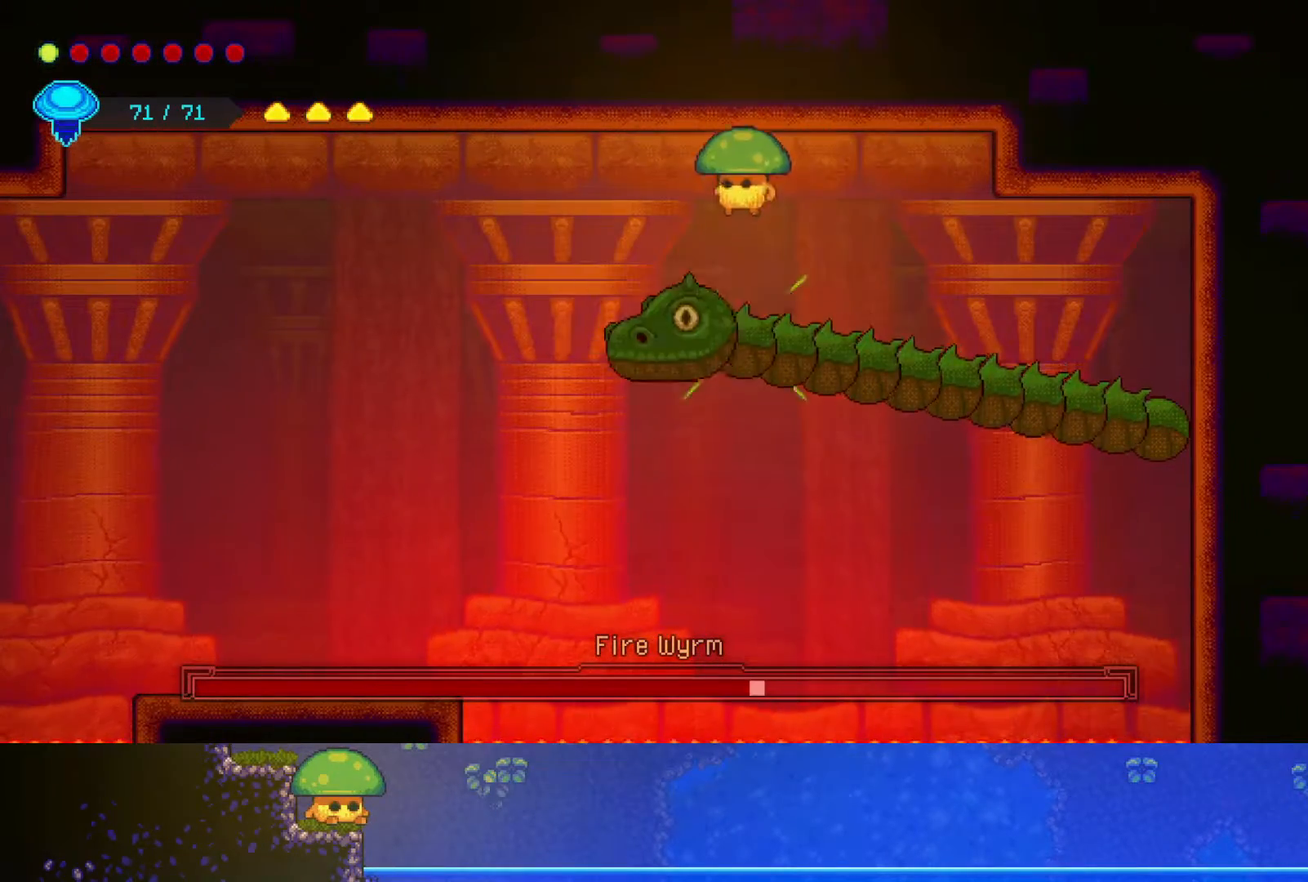
{"buttons": ["SQUARE"], "left_stick": "down", "right_stick": "center", "events": [[117, "SQUARE", "down"], [250, "SQUARE", "up"], [467, "SQUARE", "down"]]}
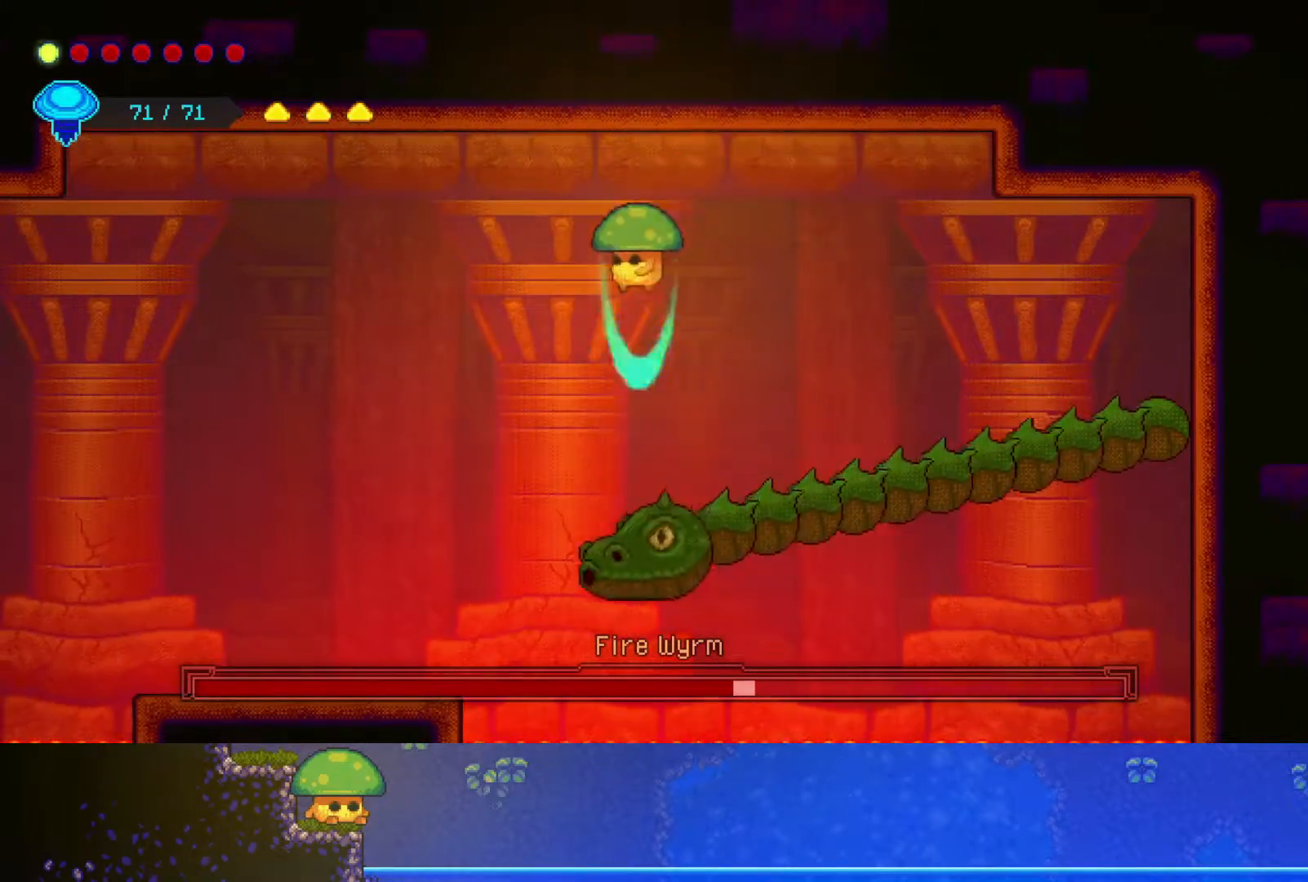
{"buttons": [], "left_stick": "down", "right_stick": "center", "events": [[100, "SQUARE", "up"], [267, "SQUARE", "down"], [400, "SQUARE", "up"]]}
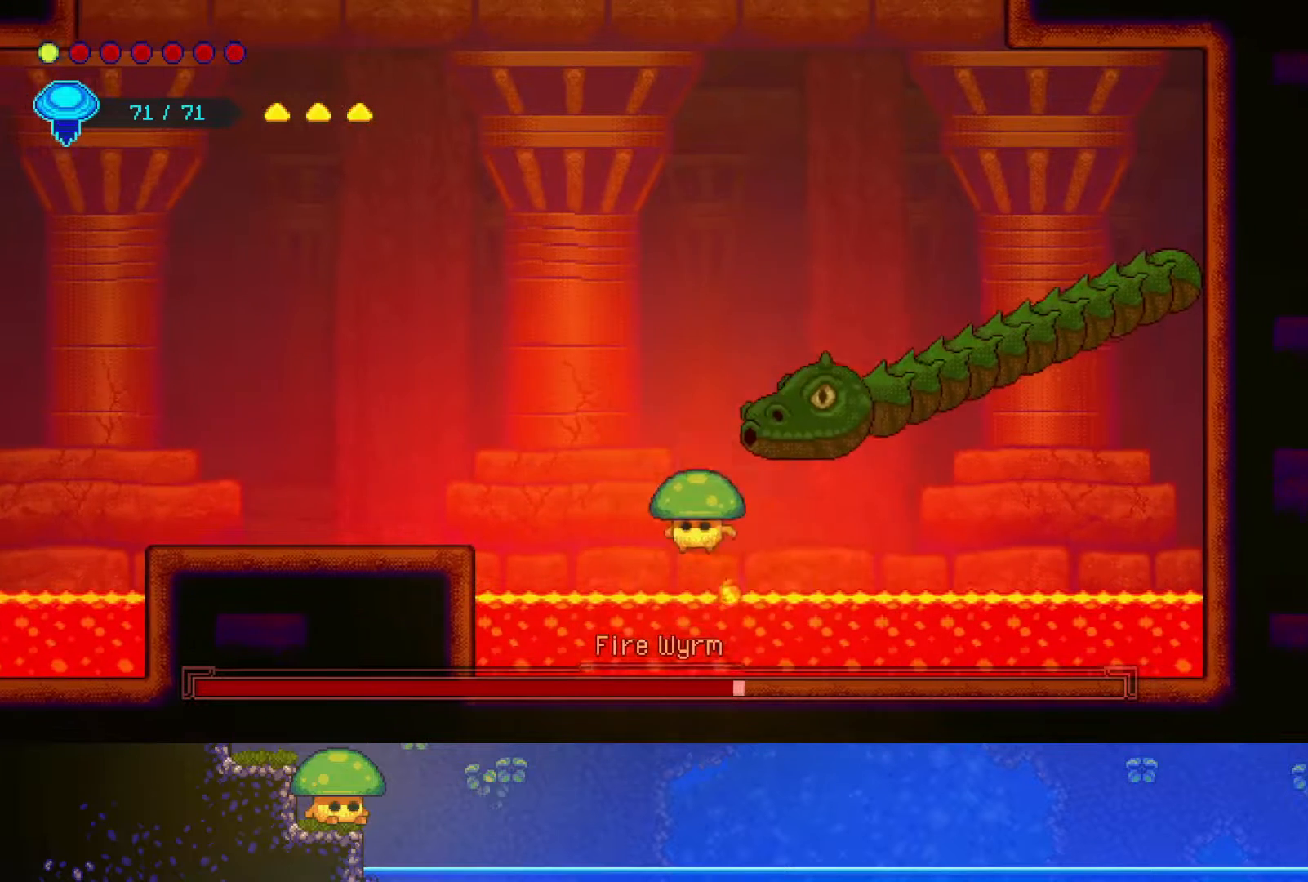
{"buttons": [], "left_stick": "left", "right_stick": "center", "events": [[100, "SQUARE", "down"], [217, "SQUARE", "up"], [417, "left_stick", "left"]]}
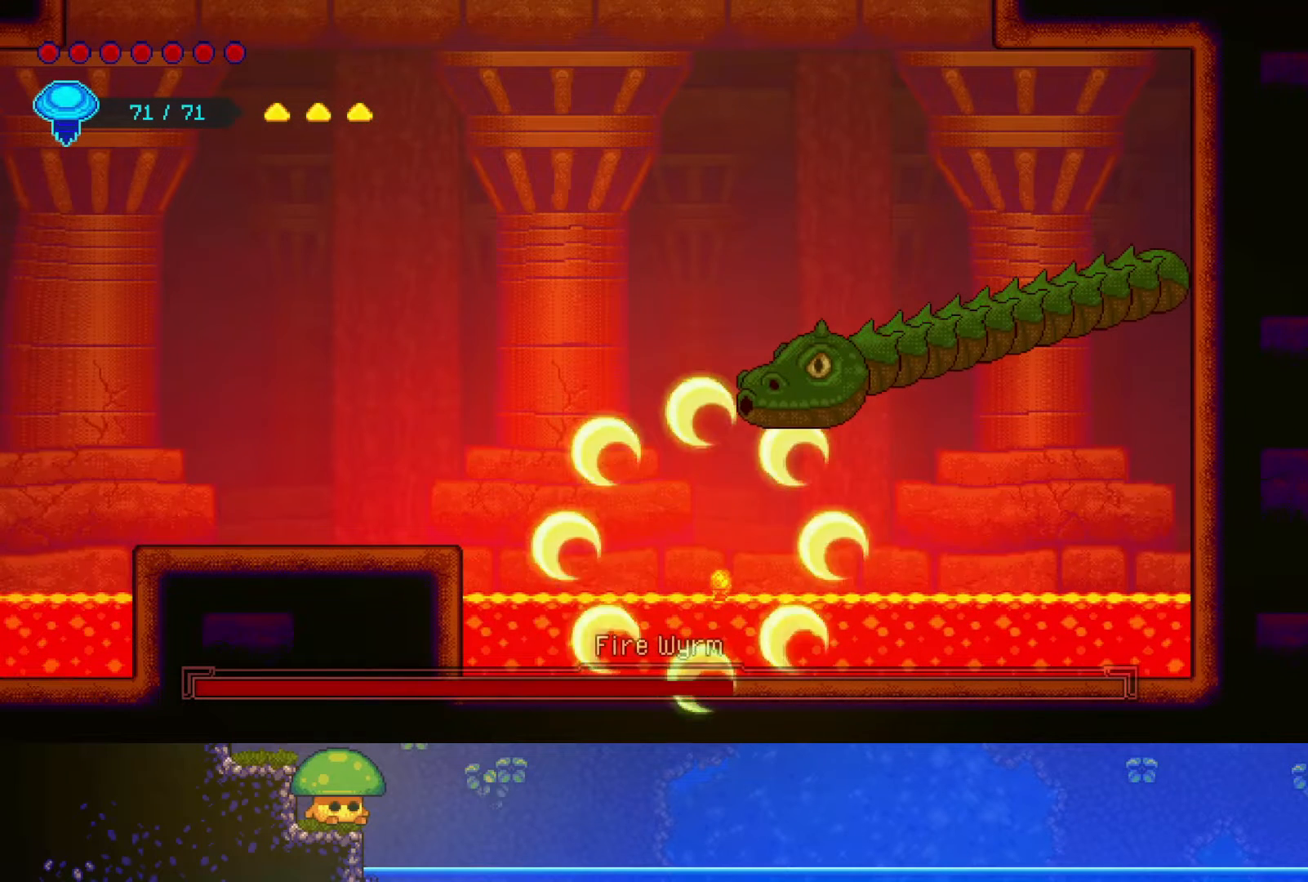
{"buttons": [], "left_stick": "center", "right_stick": "center", "events": [[100, "left_stick", "center"]]}
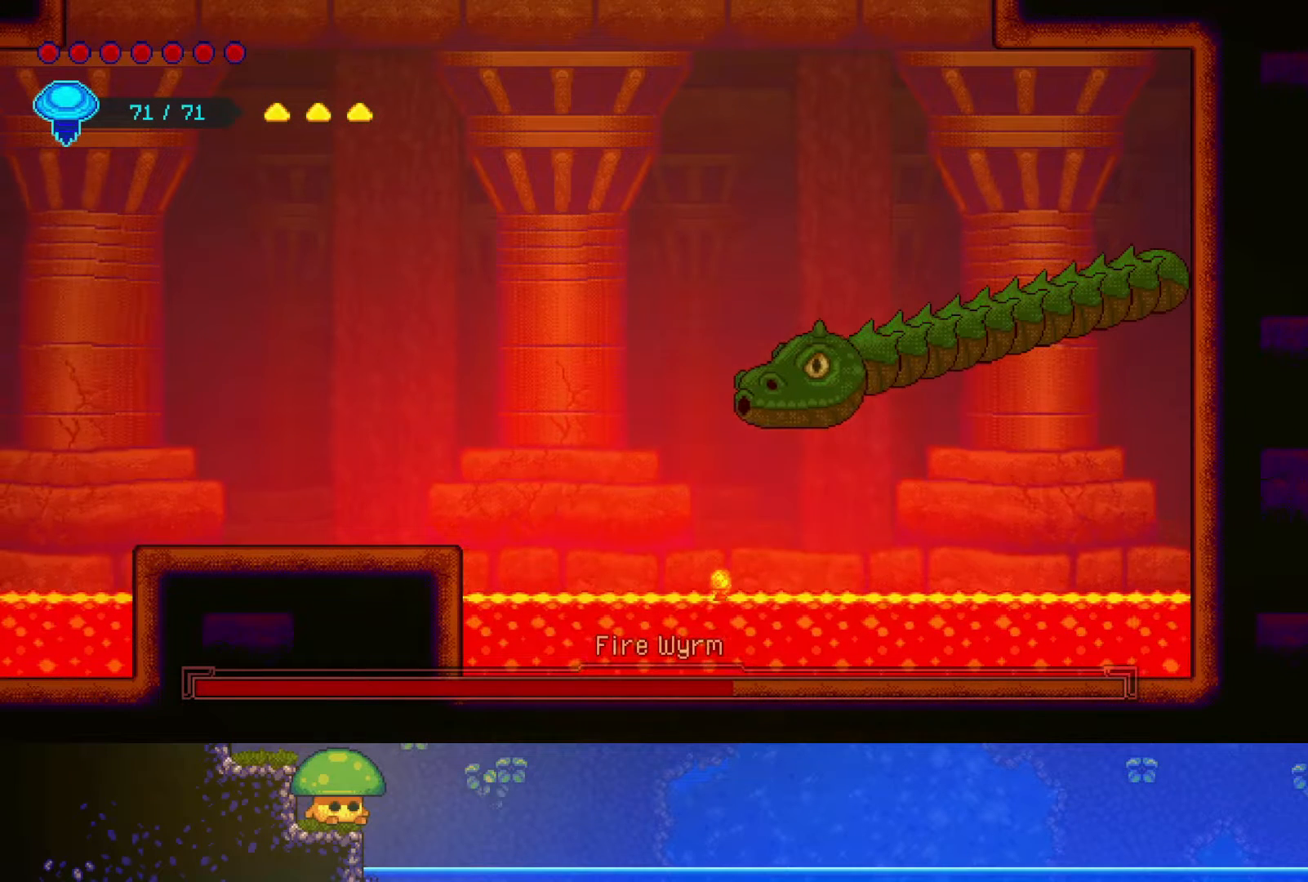
{"buttons": [], "left_stick": "center", "right_stick": "center", "events": []}
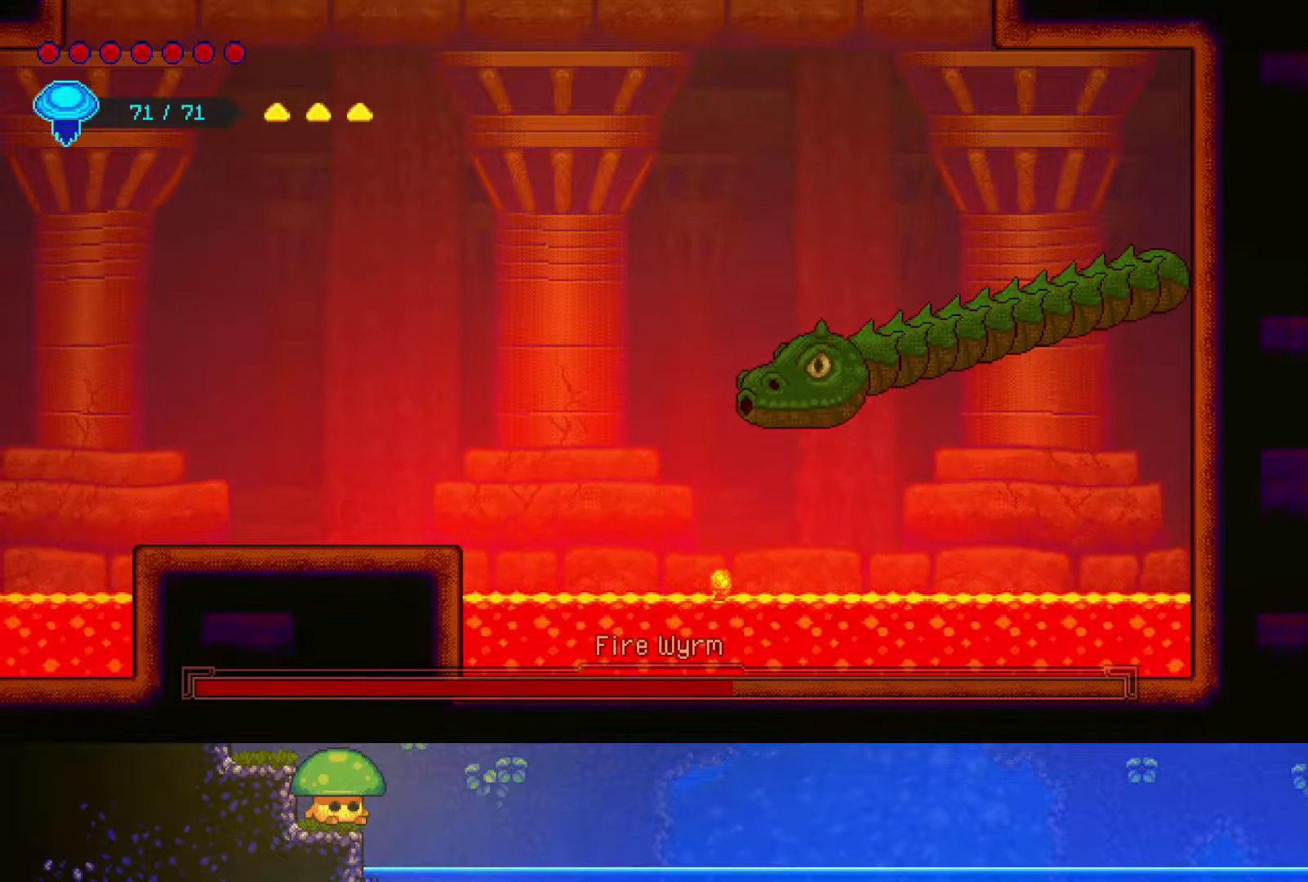
{"buttons": [], "left_stick": "center", "right_stick": "center", "events": []}
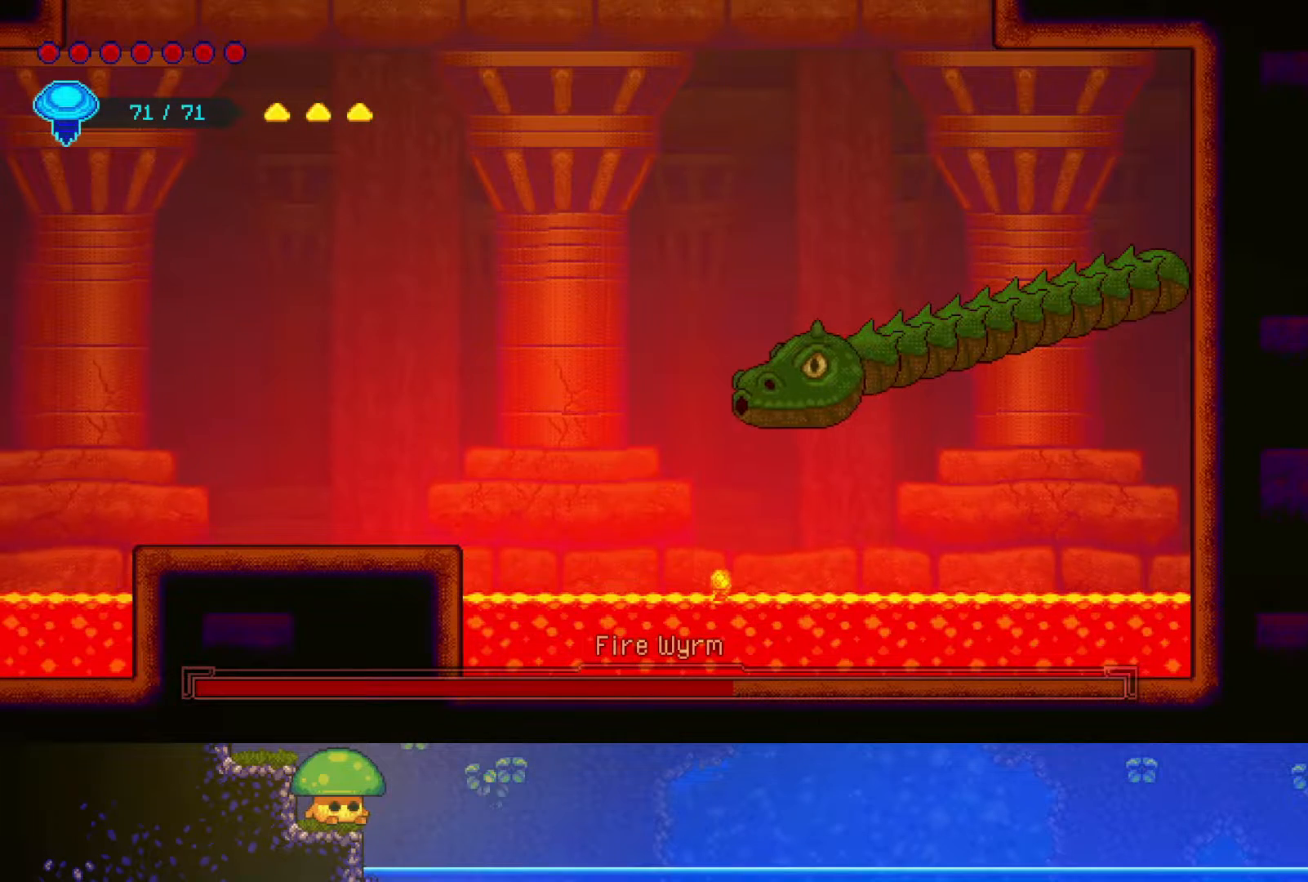
{"buttons": [], "left_stick": "center", "right_stick": "center", "events": []}
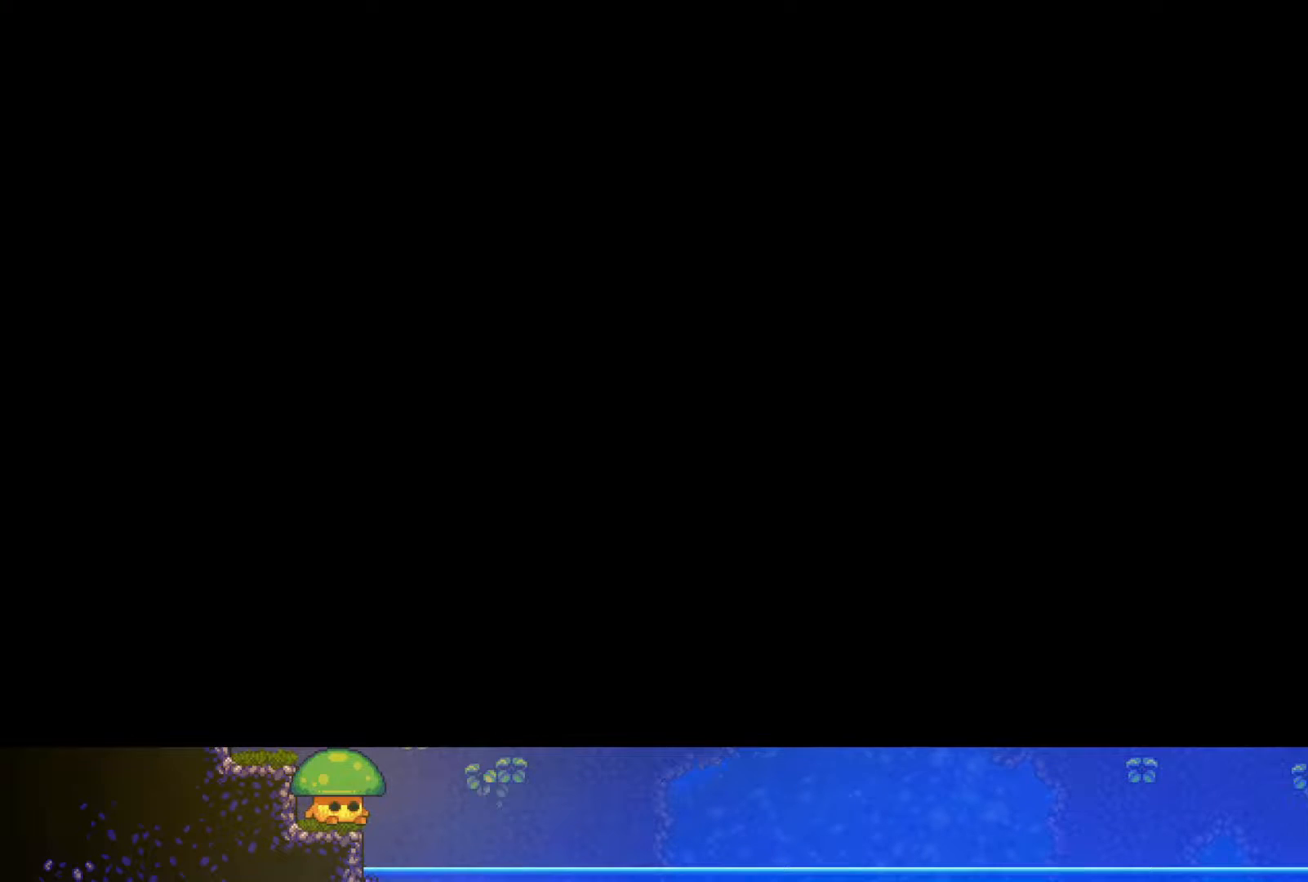
{"buttons": [], "left_stick": "center", "right_stick": "center", "events": []}
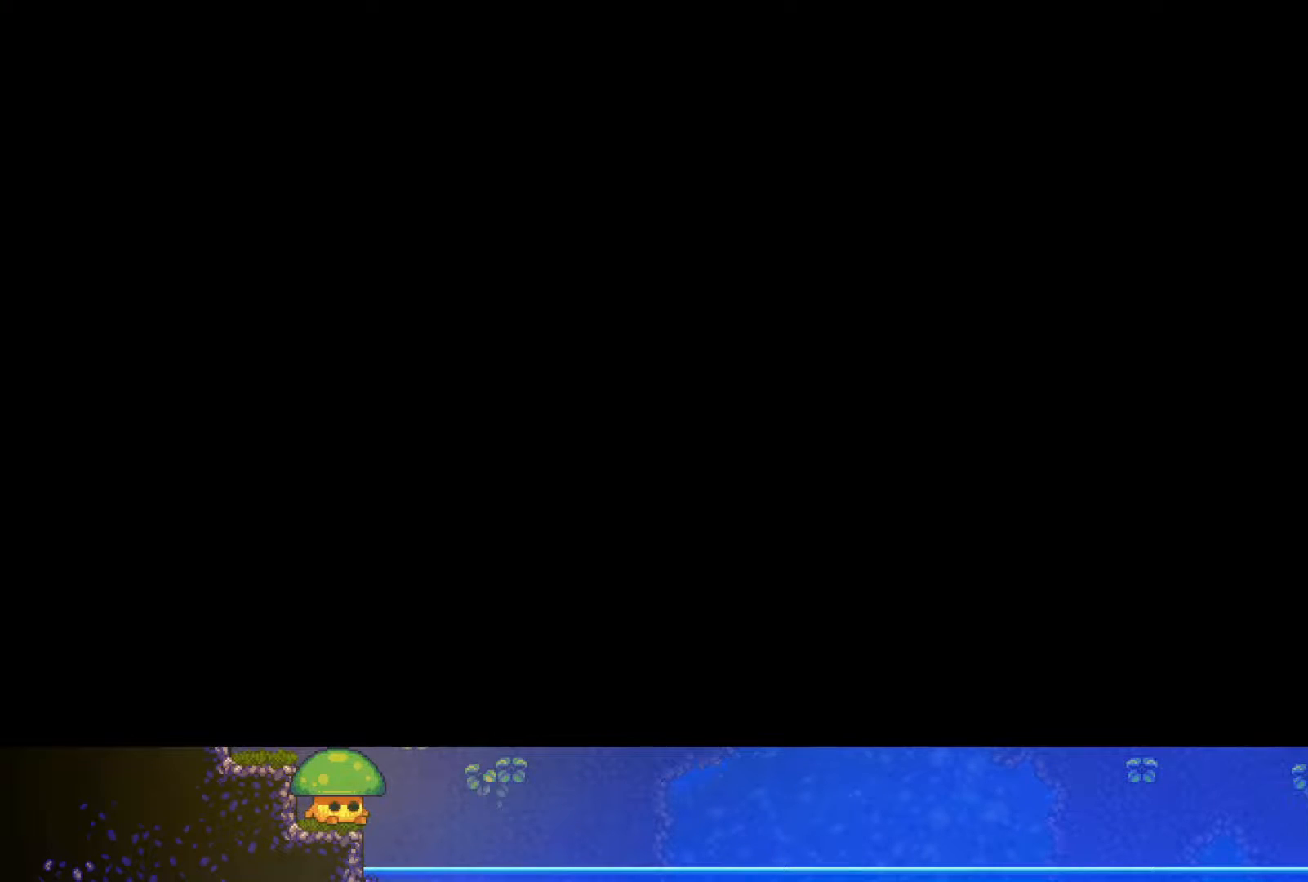
{"buttons": [], "left_stick": "center", "right_stick": "center", "events": []}
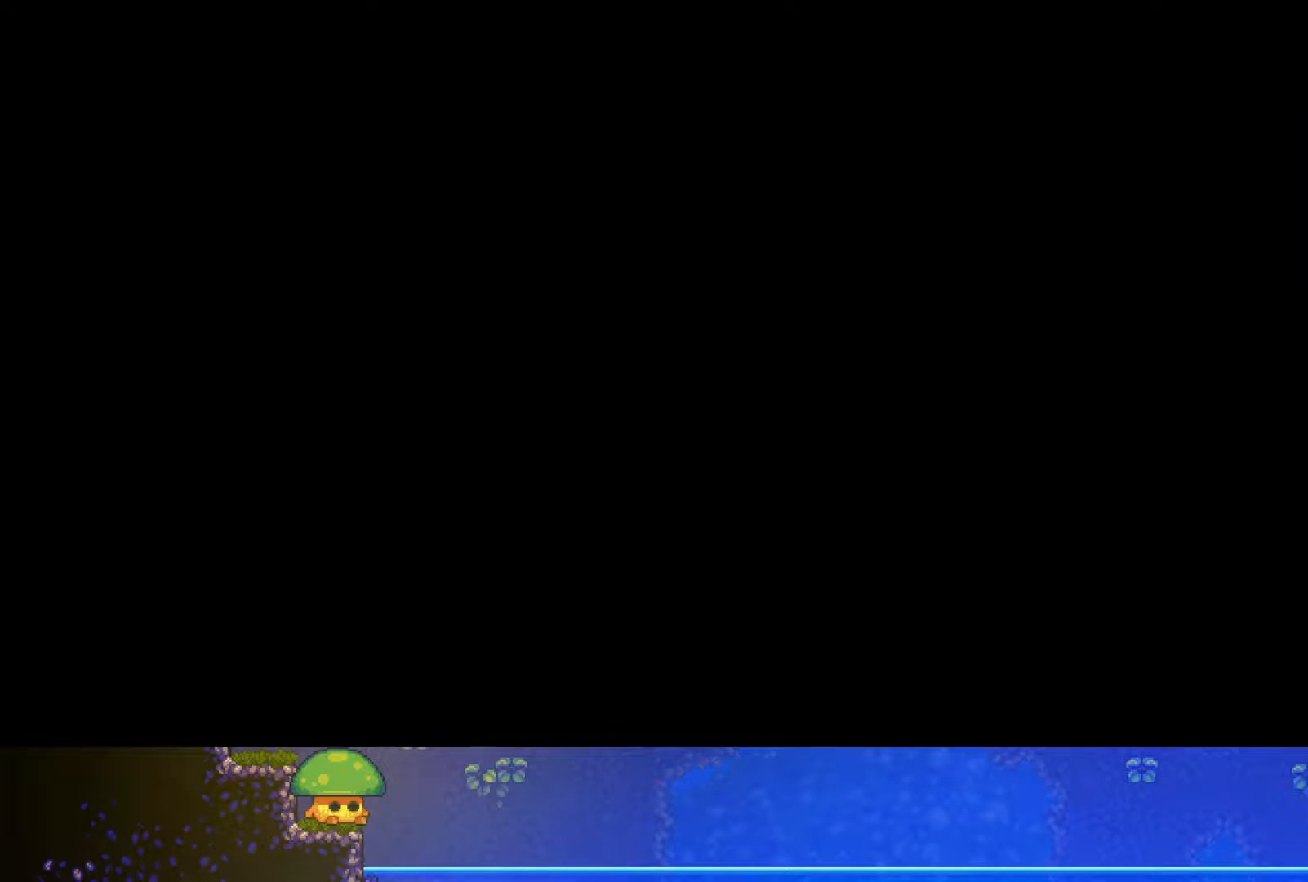
{"buttons": [], "left_stick": "center", "right_stick": "center", "events": []}
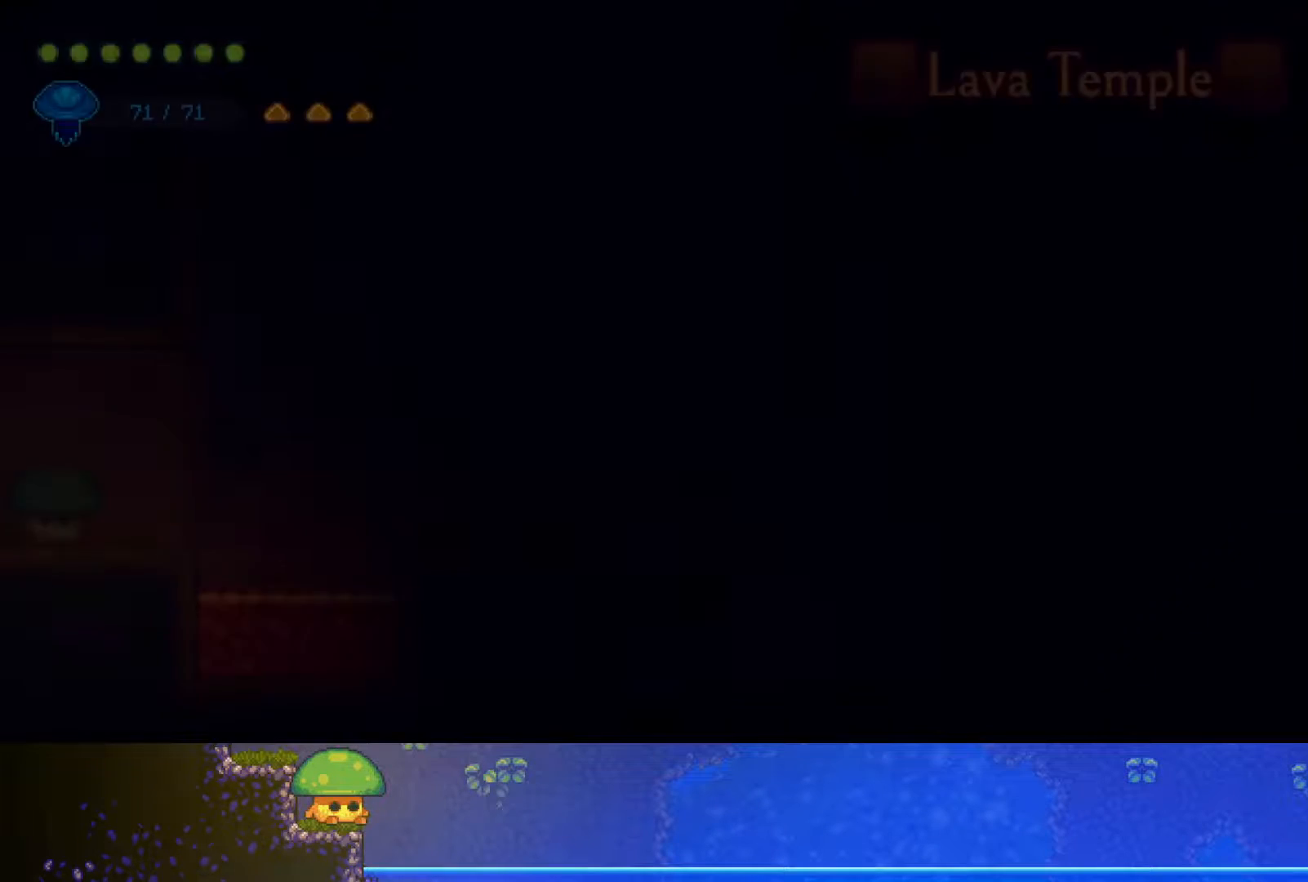
{"buttons": [], "left_stick": "right", "right_stick": "center", "events": [[350, "left_stick", "right"]]}
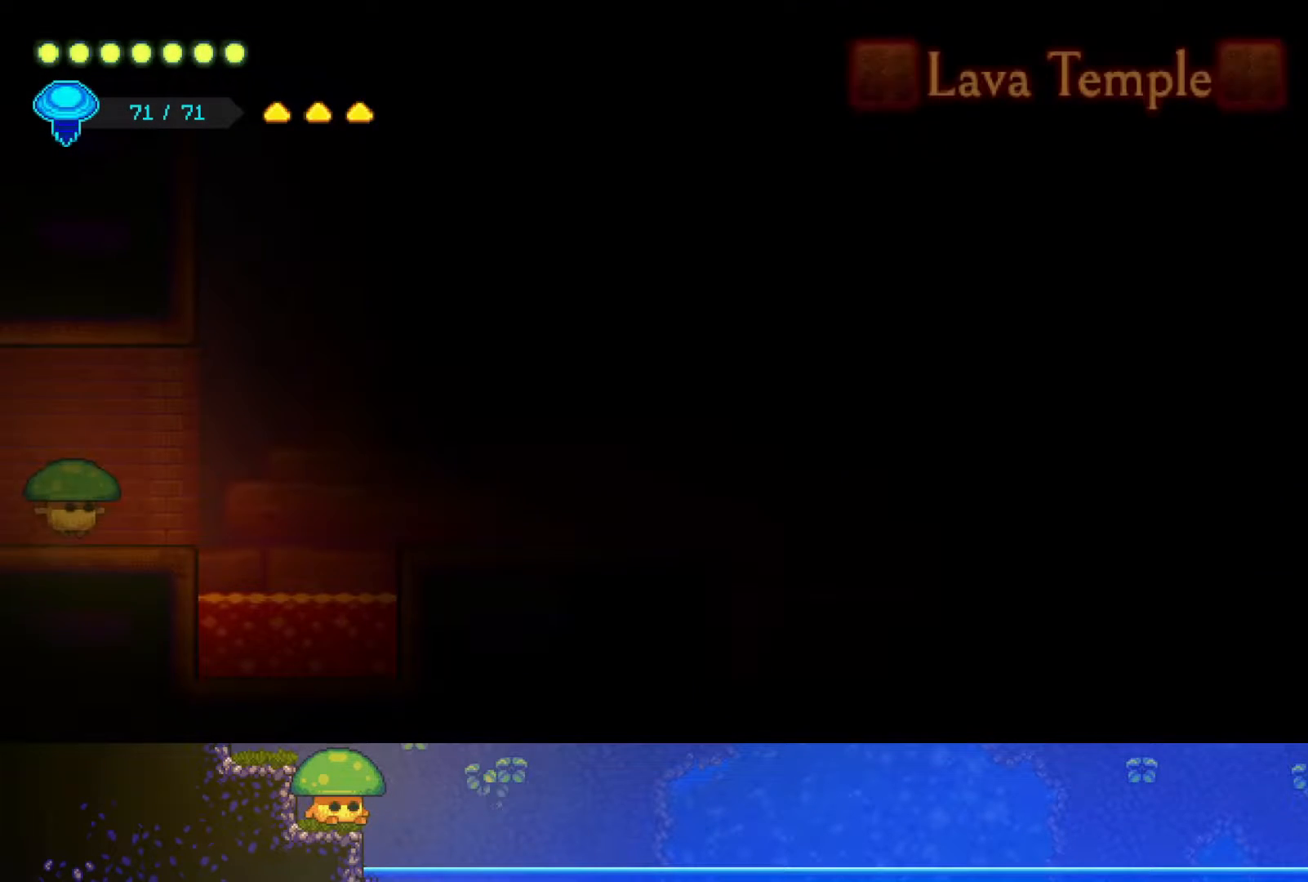
{"buttons": [], "left_stick": "right", "right_stick": "center", "events": [[200, "CROSS", "down"], [450, "CROSS", "up"]]}